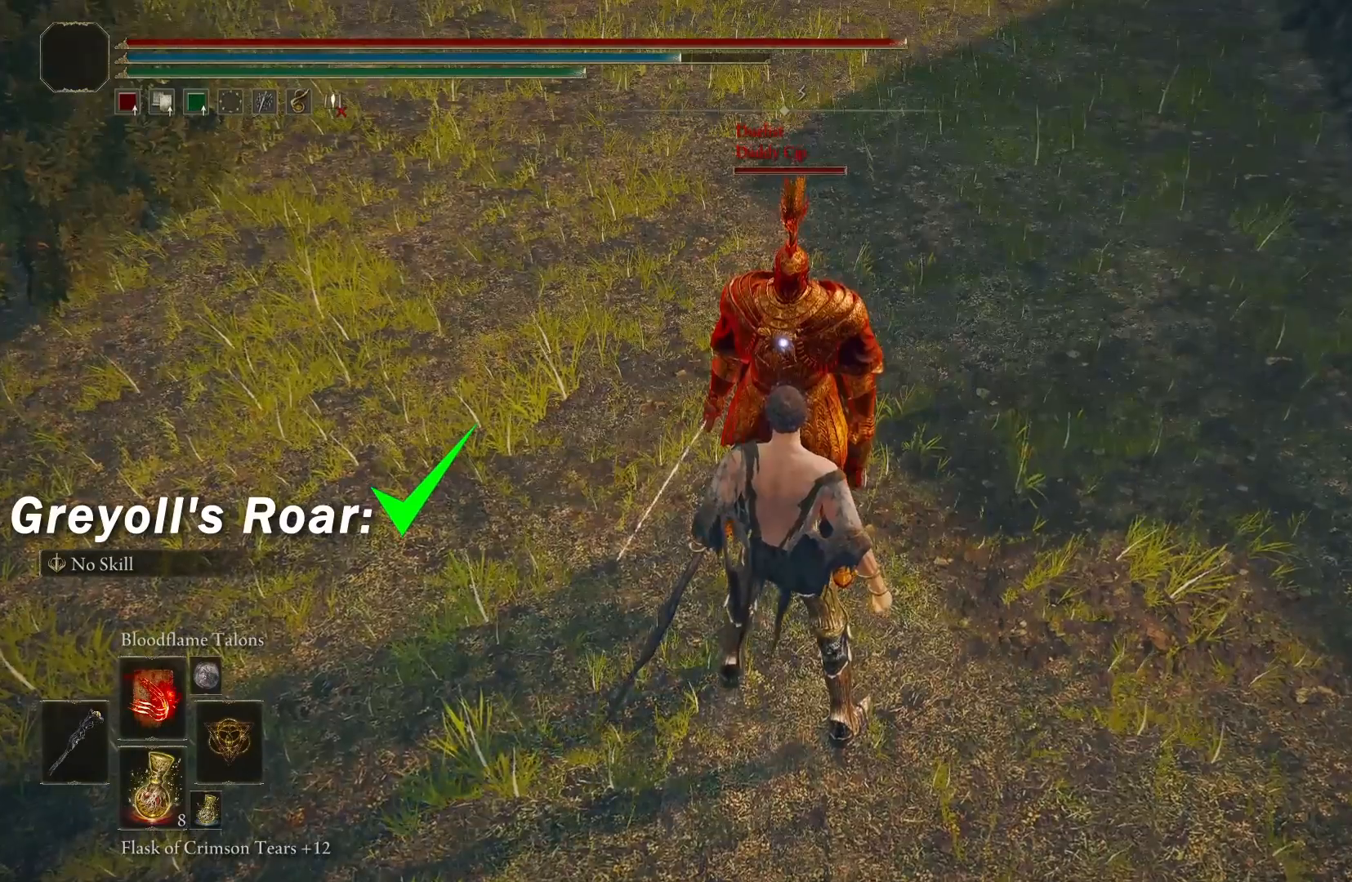
Gameplay with a controller (Xbox layout); each line is a JSON object with the inputs held at the frame after it. "events" lists button and stick changes between this image and that frame as [ms after this image, input, new state], when the widget could be followed in between.
{"buttons": [], "left_stick": "center", "right_stick": "center", "events": [[350, "X", "down"], [450, "X", "up"]]}
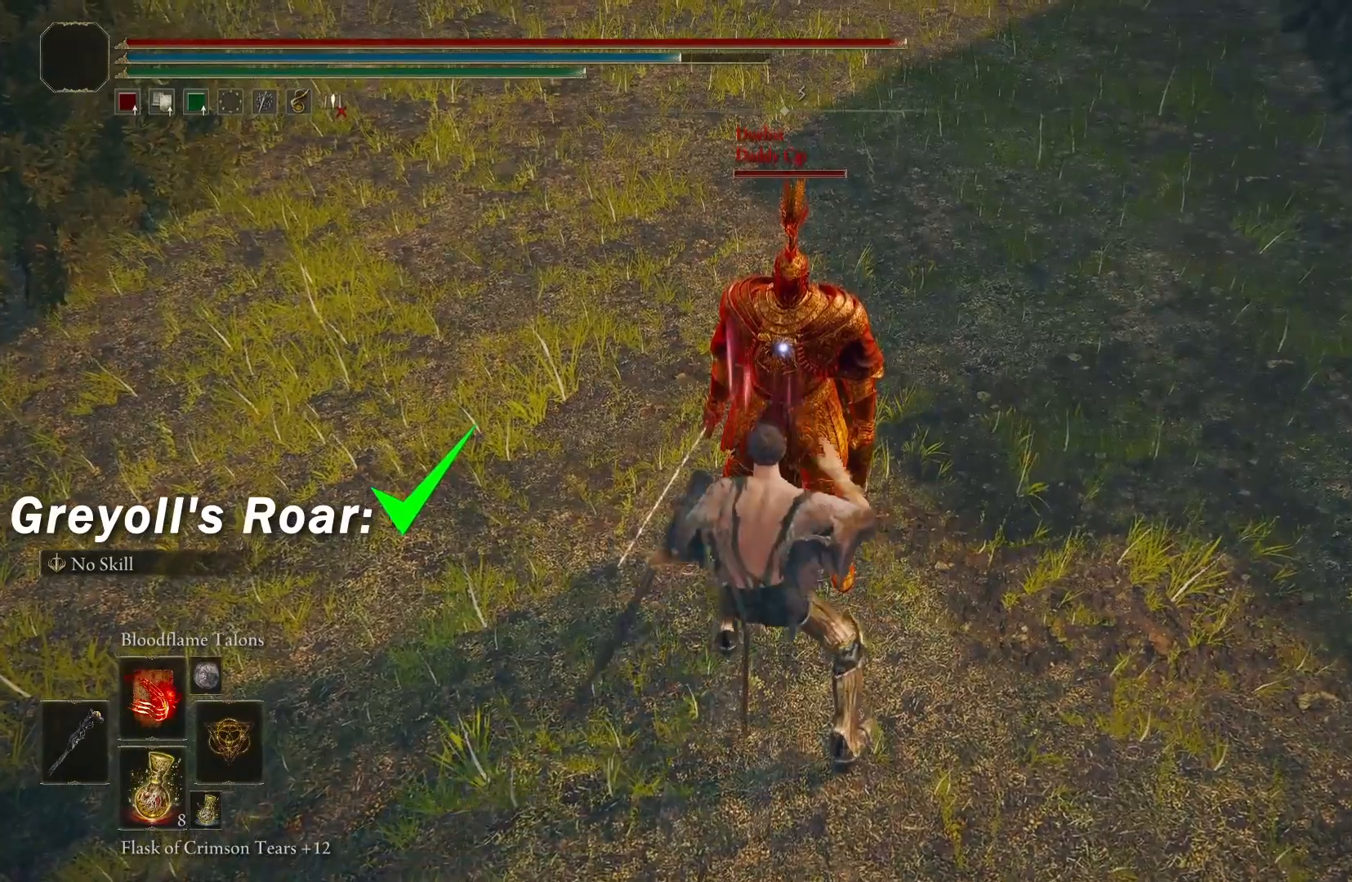
{"buttons": ["X"], "left_stick": "center", "right_stick": "center", "events": [[167, "R1", "down"], [317, "R1", "up"], [467, "X", "down"]]}
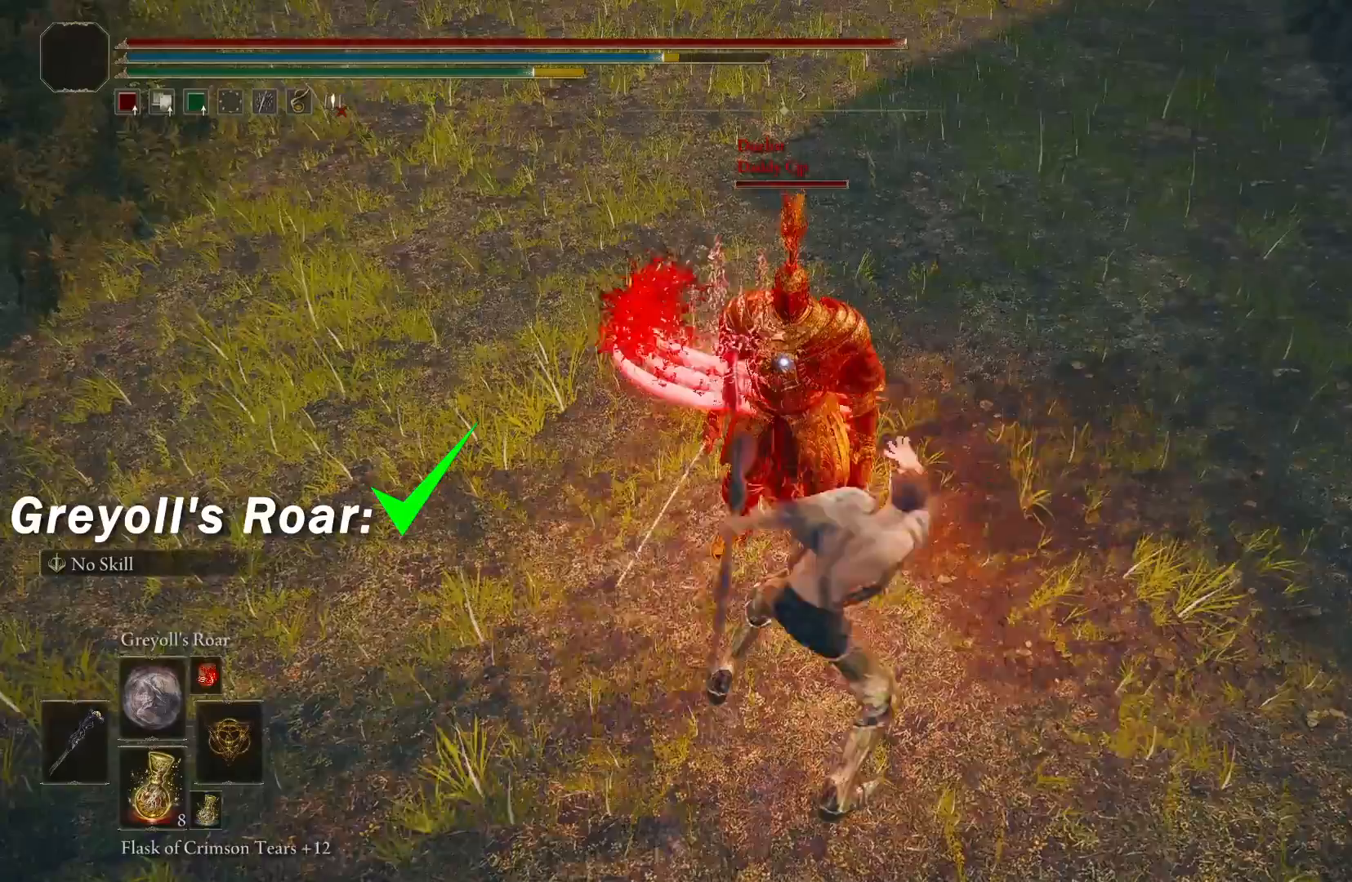
{"buttons": [], "left_stick": "center", "right_stick": "center", "events": [[67, "X", "up"]]}
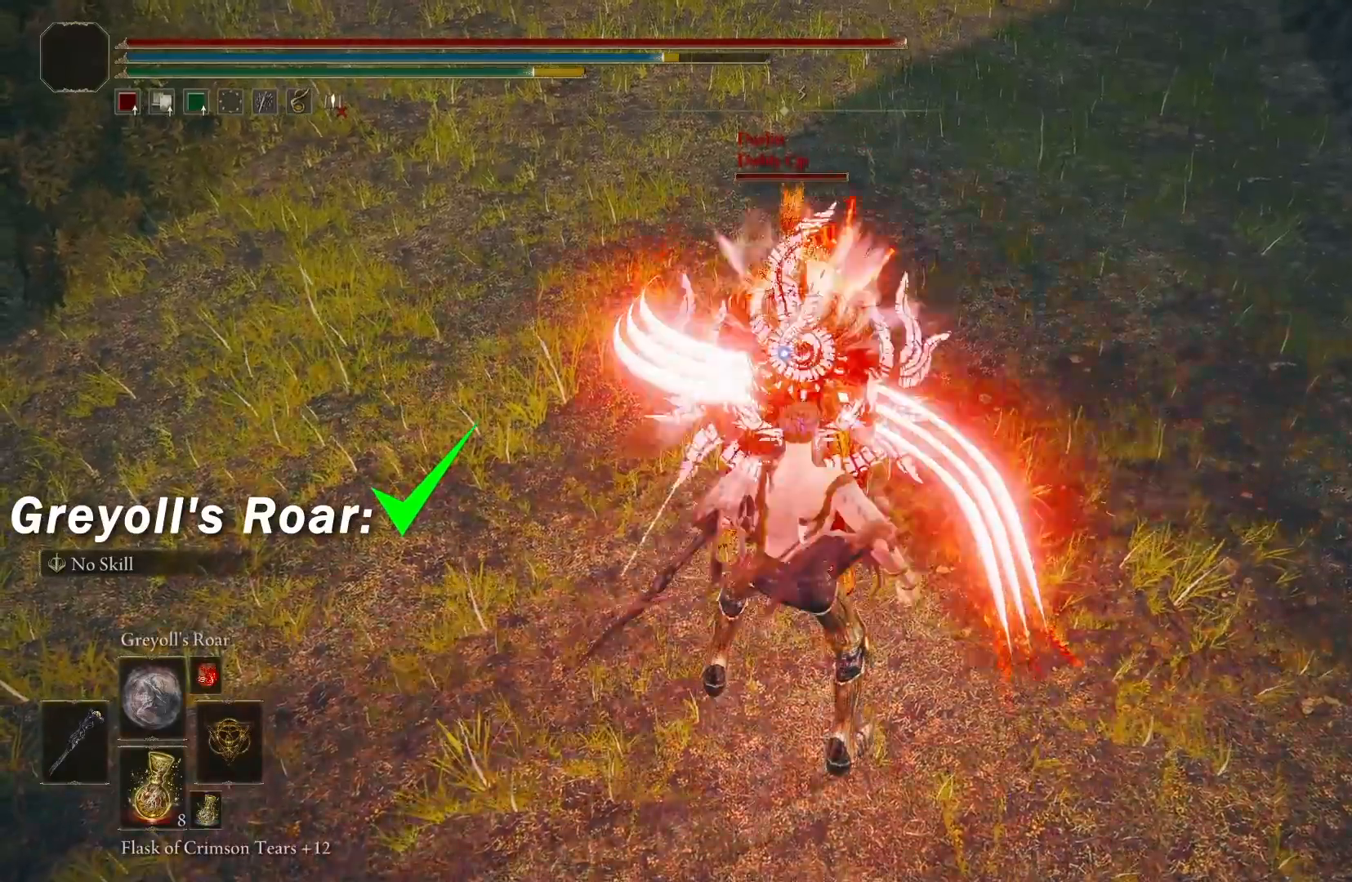
{"buttons": [], "left_stick": "center", "right_stick": "center", "events": []}
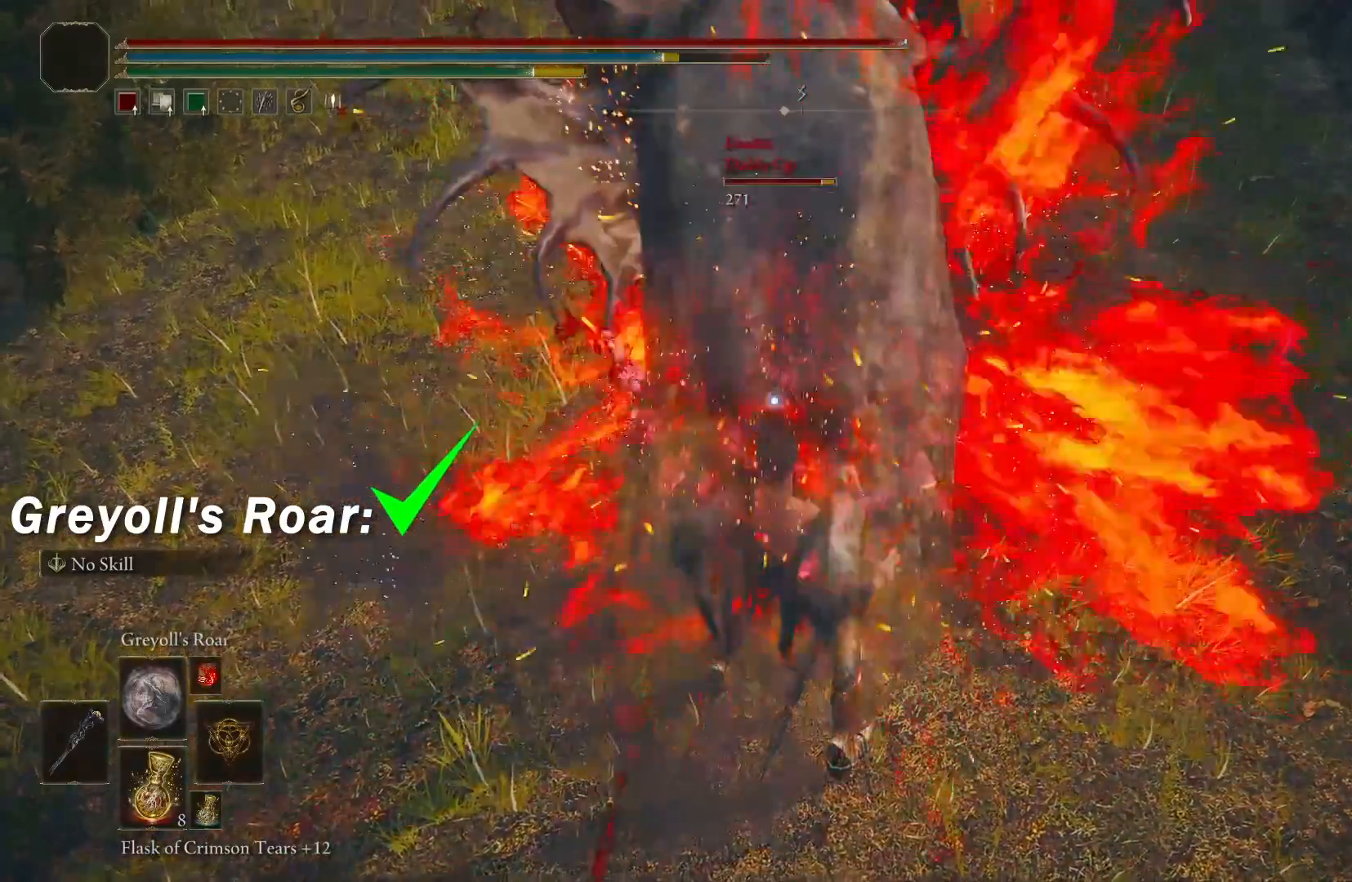
{"buttons": [], "left_stick": "center", "right_stick": "center", "events": []}
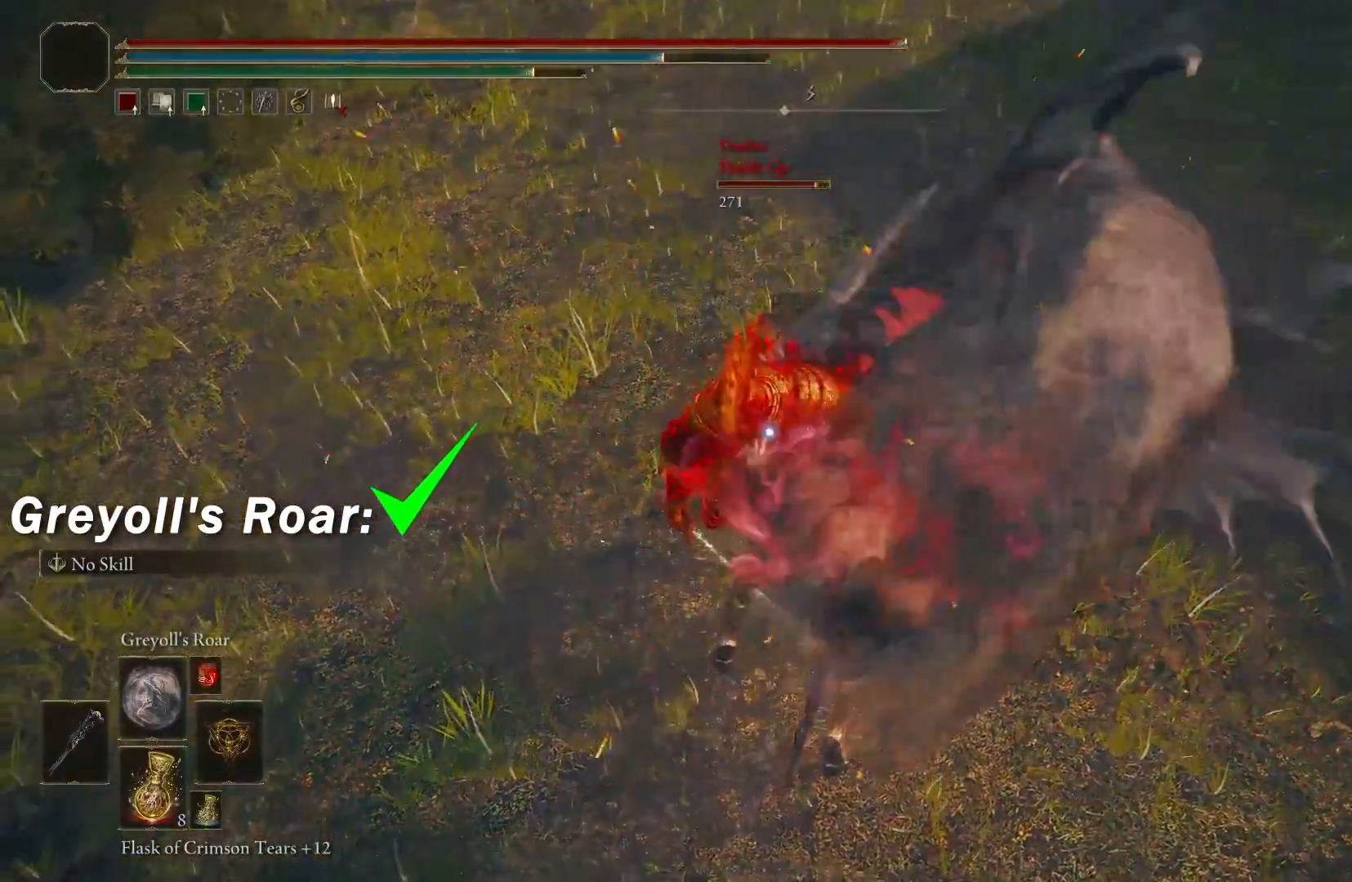
{"buttons": [], "left_stick": "center", "right_stick": "center", "events": []}
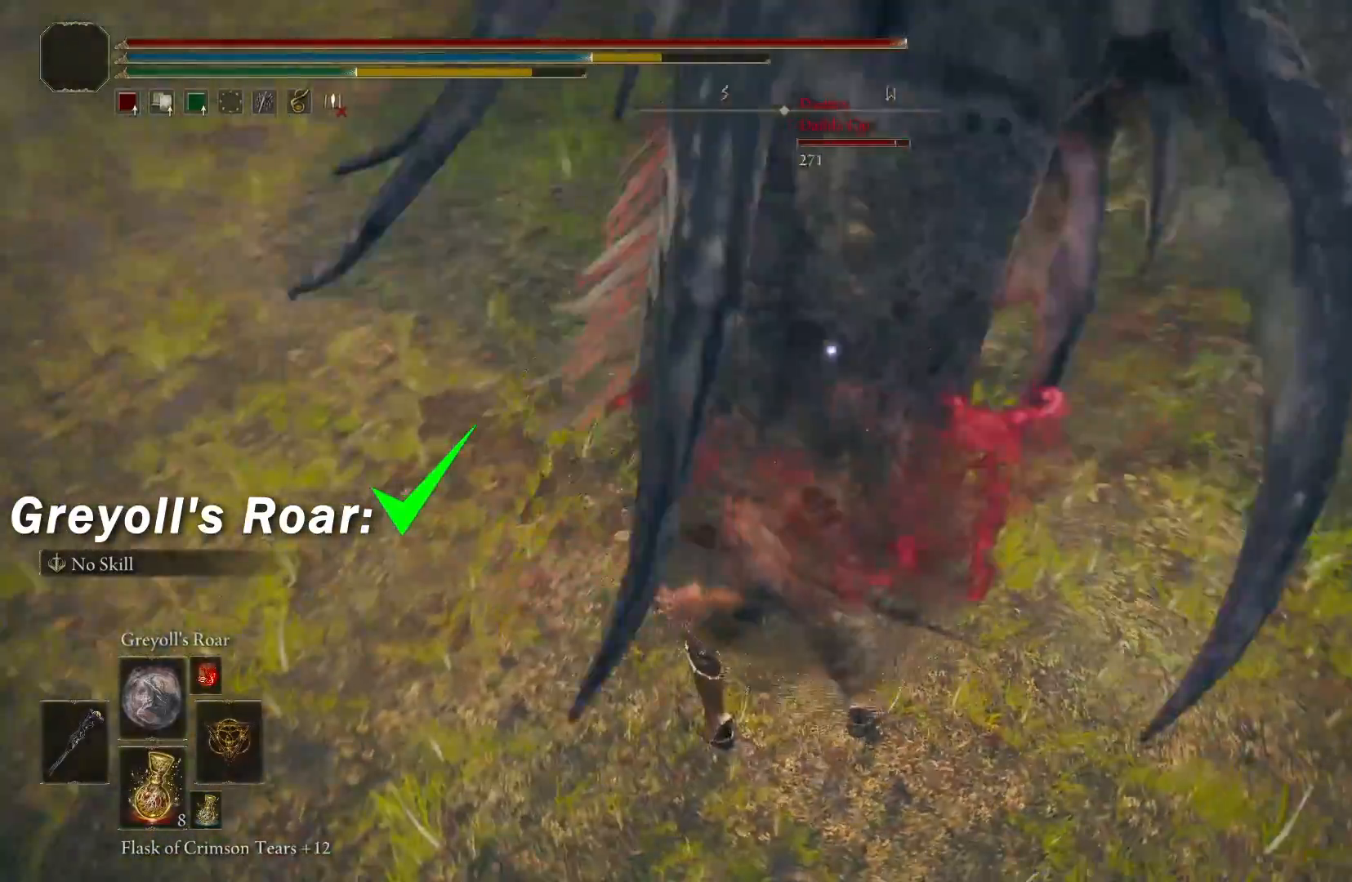
{"buttons": [], "left_stick": "center", "right_stick": "center", "events": []}
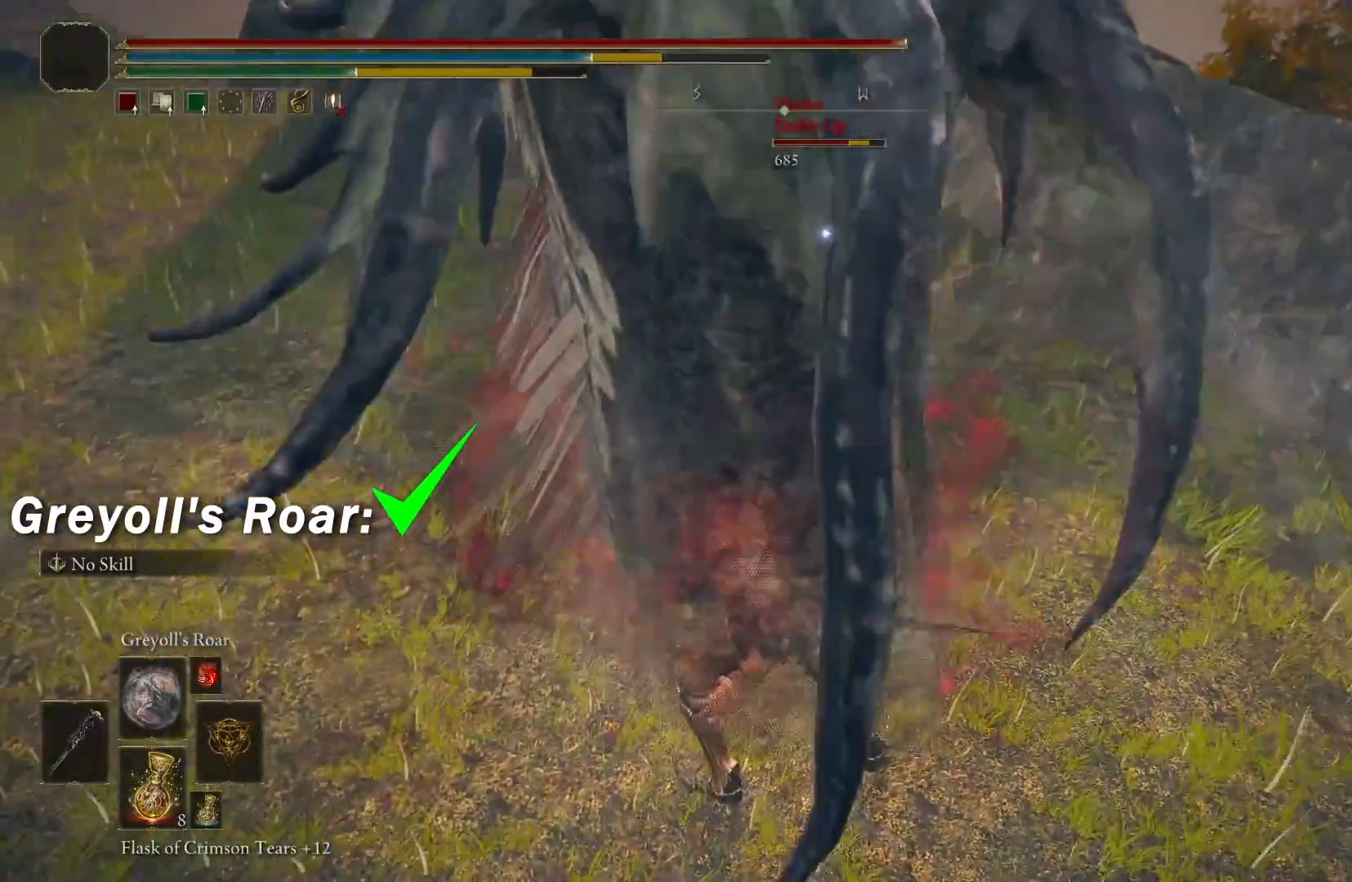
{"buttons": [], "left_stick": "center", "right_stick": "center", "events": []}
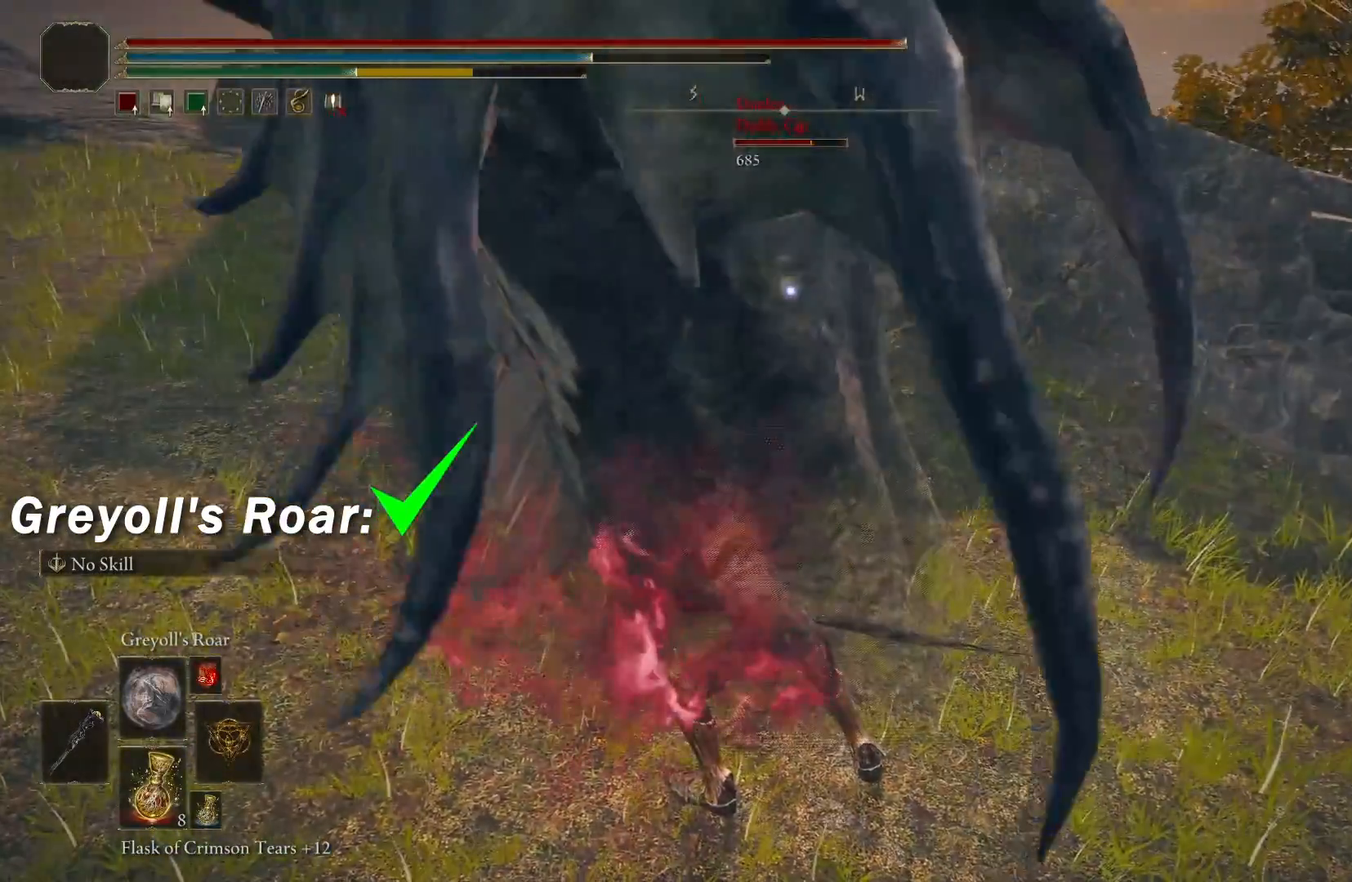
{"buttons": [], "left_stick": "center", "right_stick": "center", "events": []}
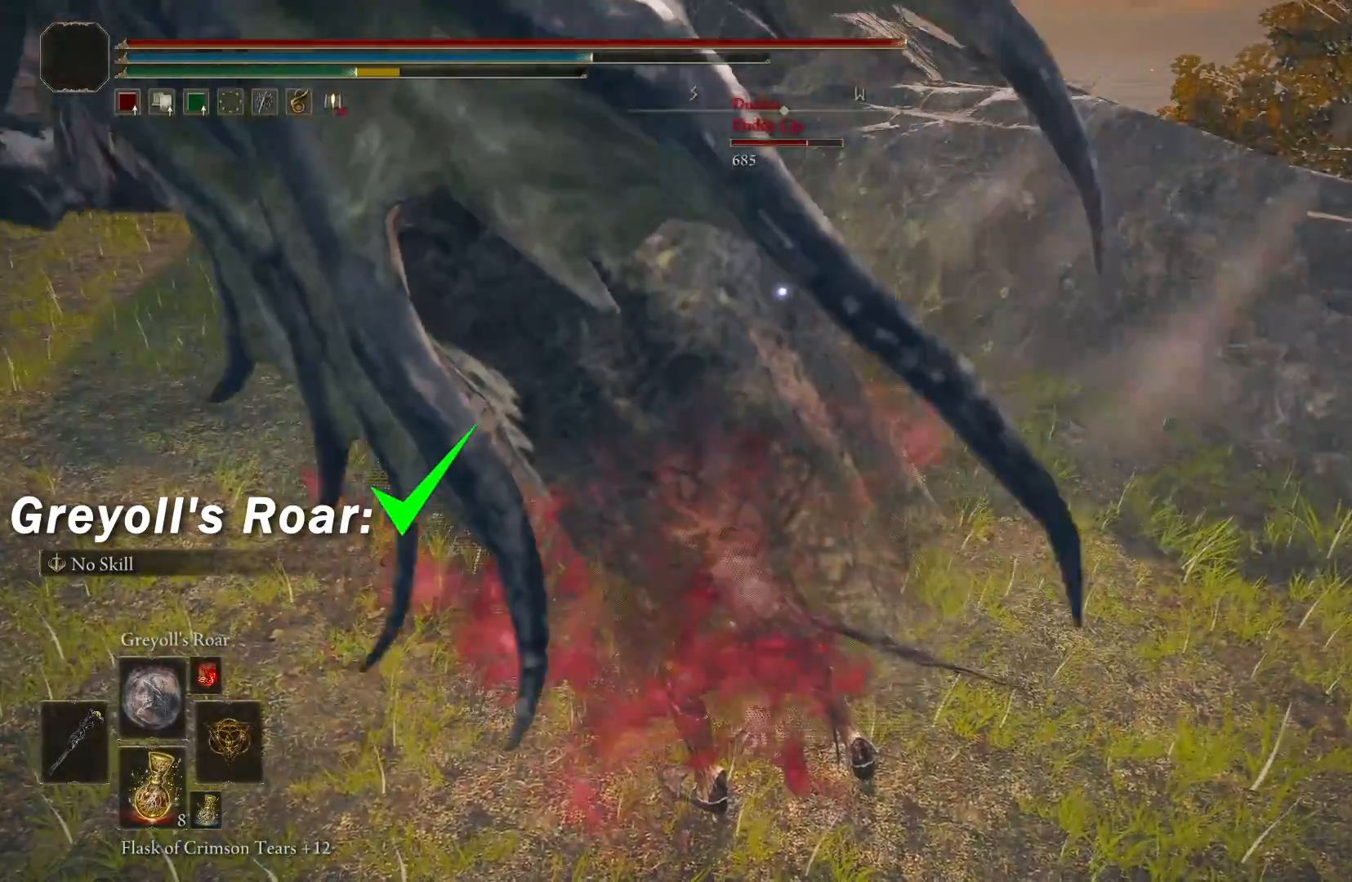
{"buttons": [], "left_stick": "center", "right_stick": "center", "events": []}
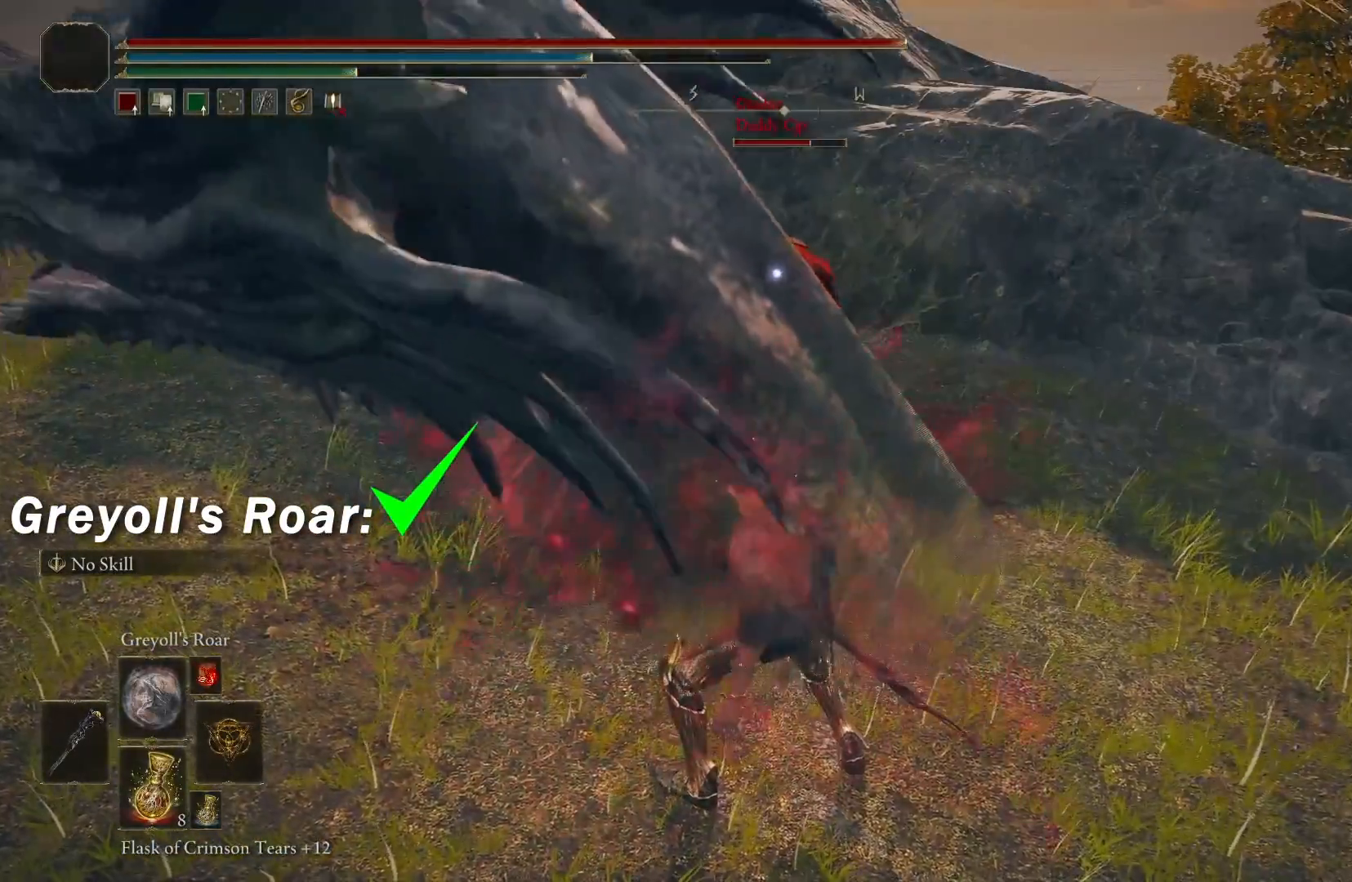
{"buttons": [], "left_stick": "center", "right_stick": "center", "events": []}
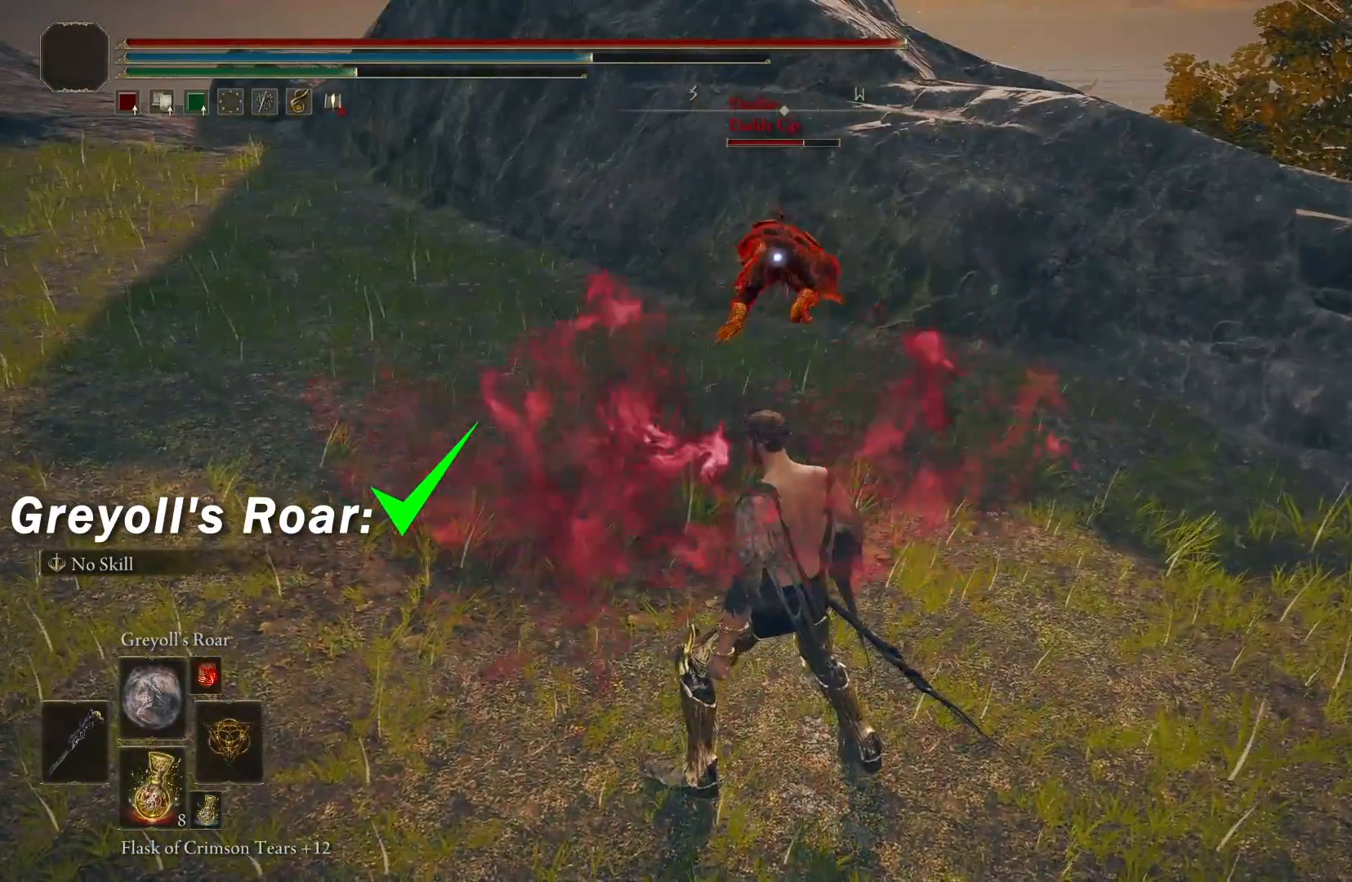
{"buttons": [], "left_stick": "center", "right_stick": "center", "events": []}
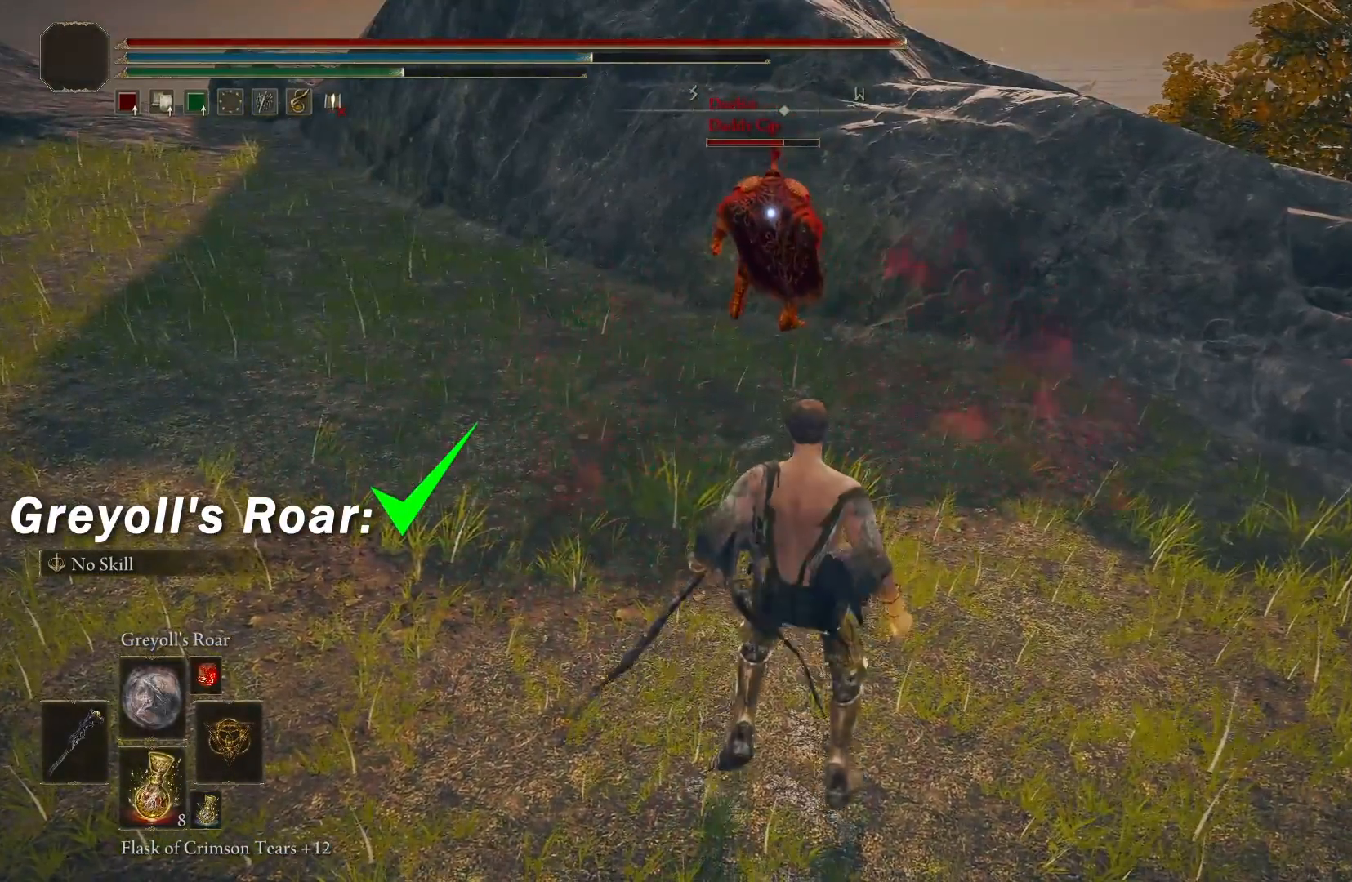
{"buttons": ["R1"], "left_stick": "down-left", "right_stick": "center", "events": [[133, "left_stick", "down-left"], [433, "R1", "down"]]}
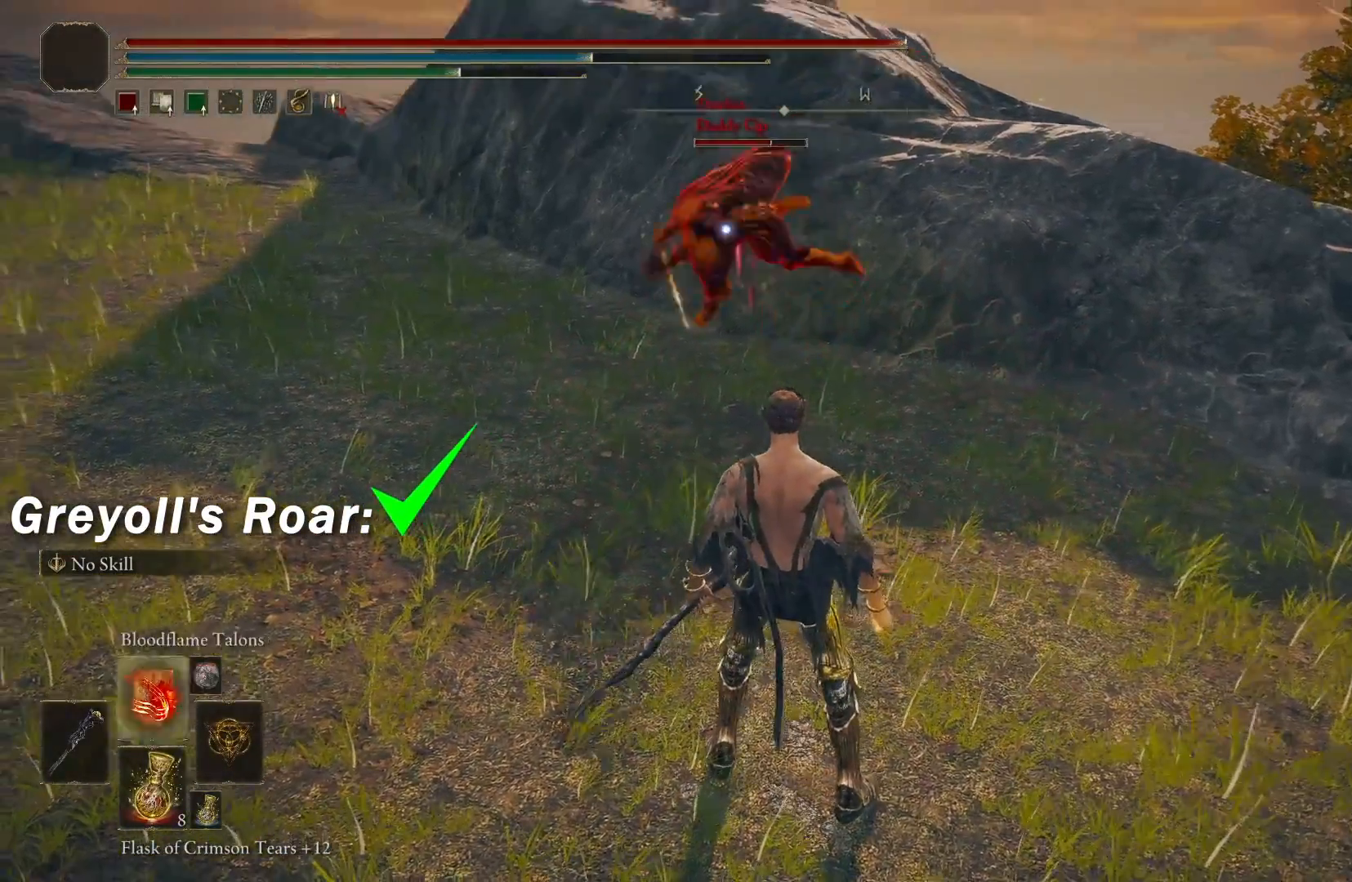
{"buttons": [], "left_stick": "down-left", "right_stick": "center", "events": [[133, "R1", "up"]]}
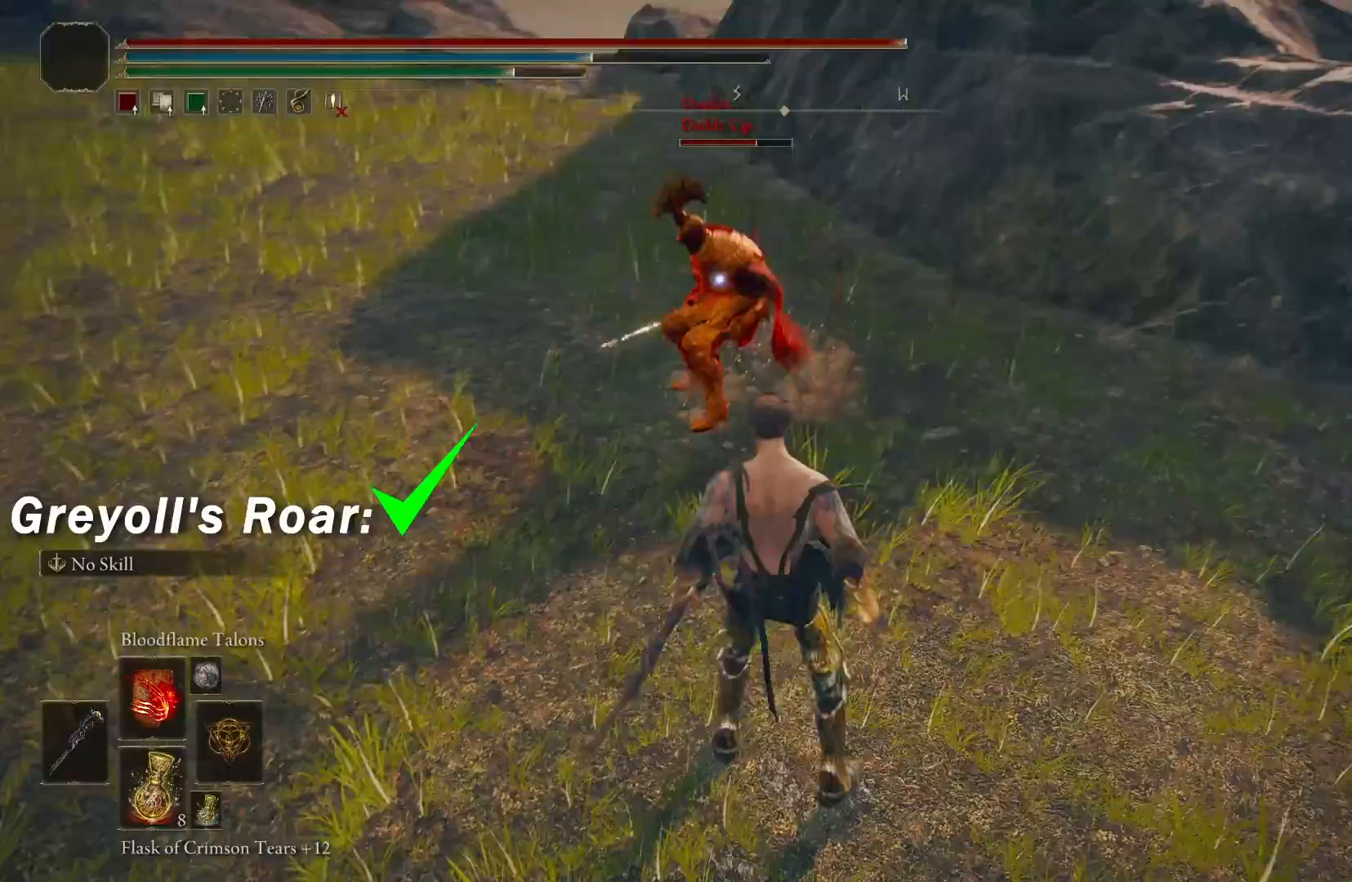
{"buttons": [], "left_stick": "left", "right_stick": "center", "events": [[217, "left_stick", "left"]]}
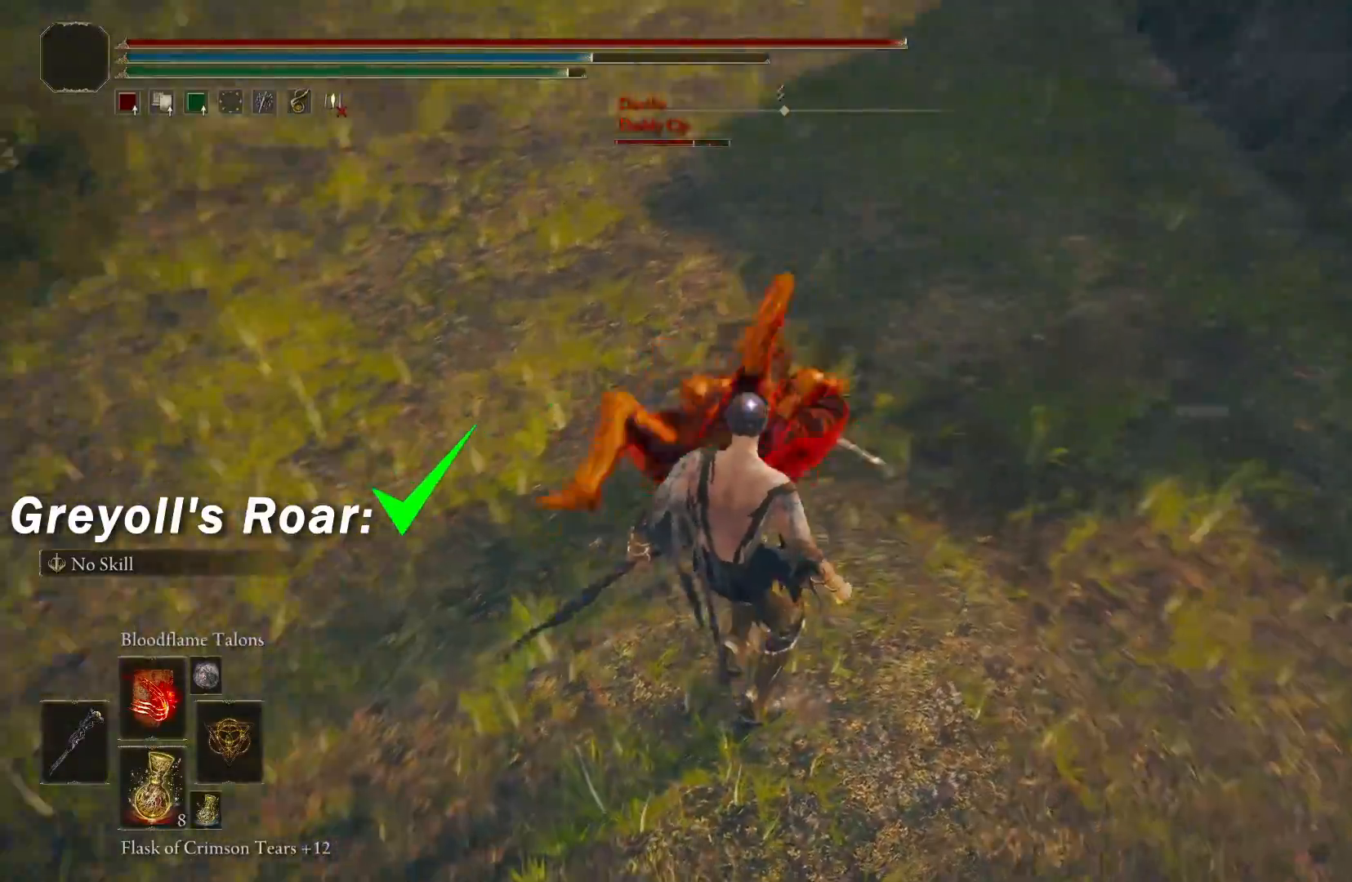
{"buttons": [], "left_stick": "up", "right_stick": "center", "events": [[17, "left_stick", "up-left"], [283, "left_stick", "up"]]}
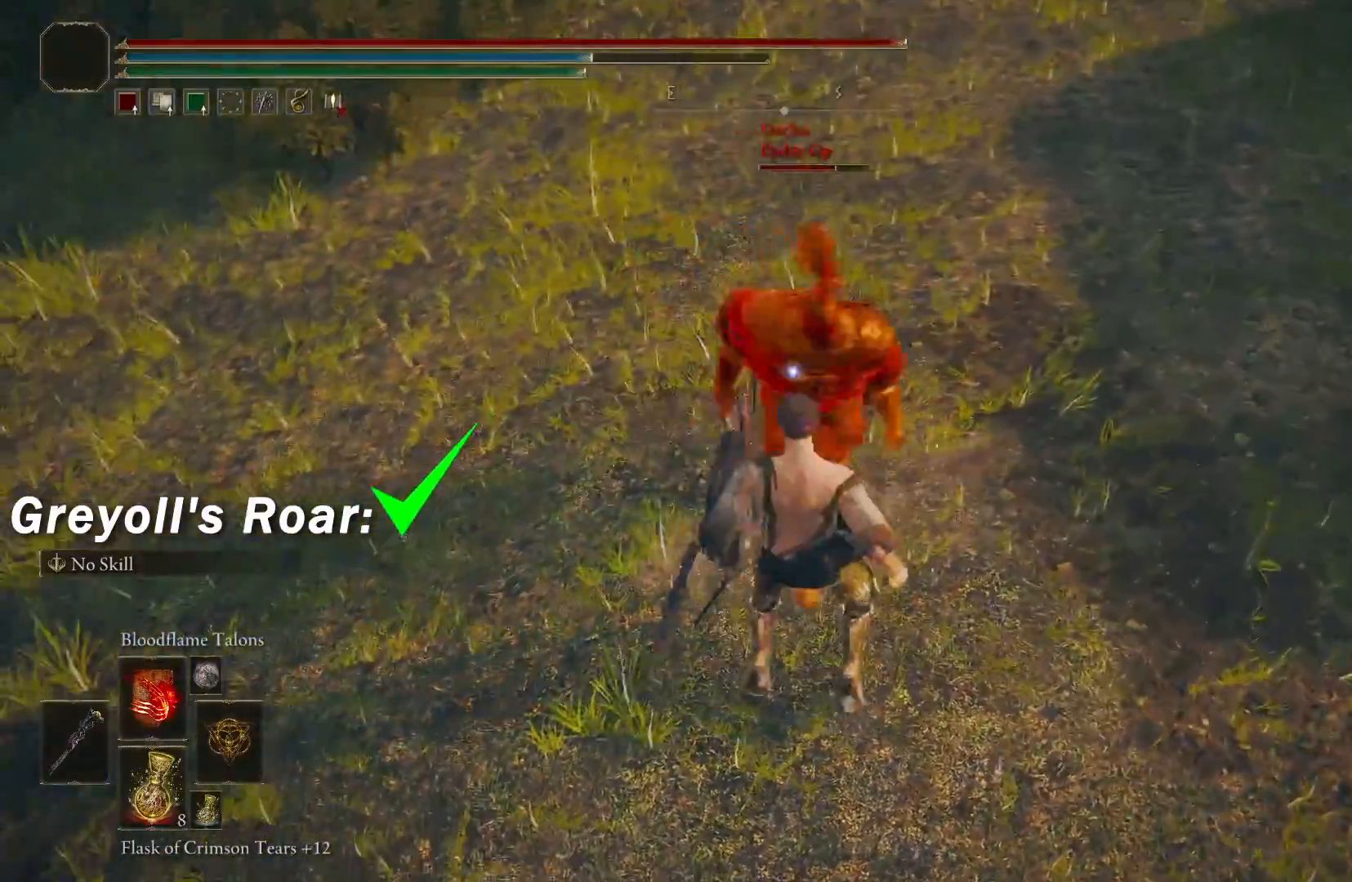
{"buttons": [], "left_stick": "right", "right_stick": "center", "events": [[317, "left_stick", "up-right"], [417, "left_stick", "right"]]}
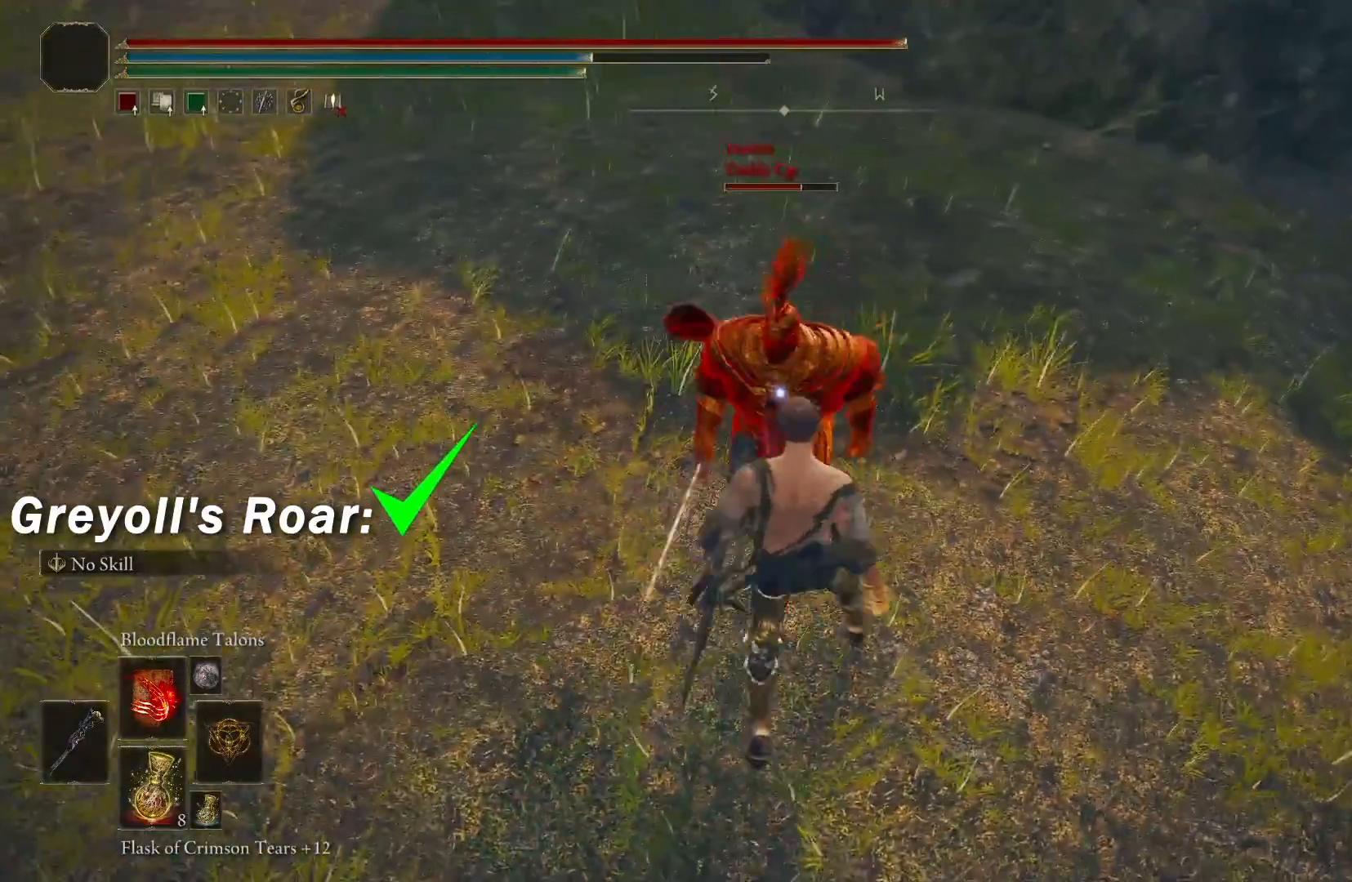
{"buttons": [], "left_stick": "center", "right_stick": "center", "events": [[117, "left_stick", "up"], [467, "left_stick", "center"]]}
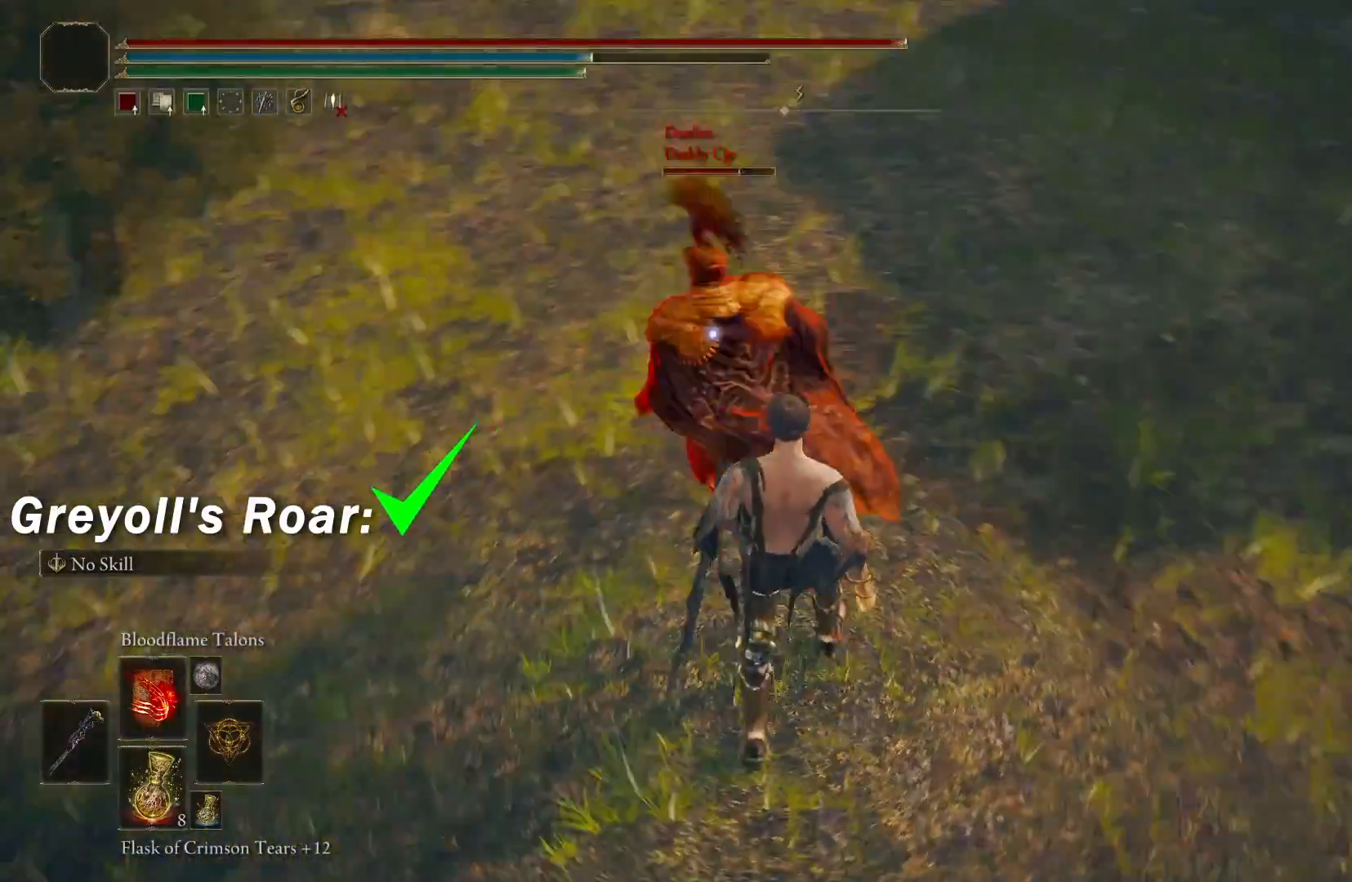
{"buttons": [], "left_stick": "center", "right_stick": "center", "events": [[183, "left_stick", "up"], [450, "left_stick", "center"]]}
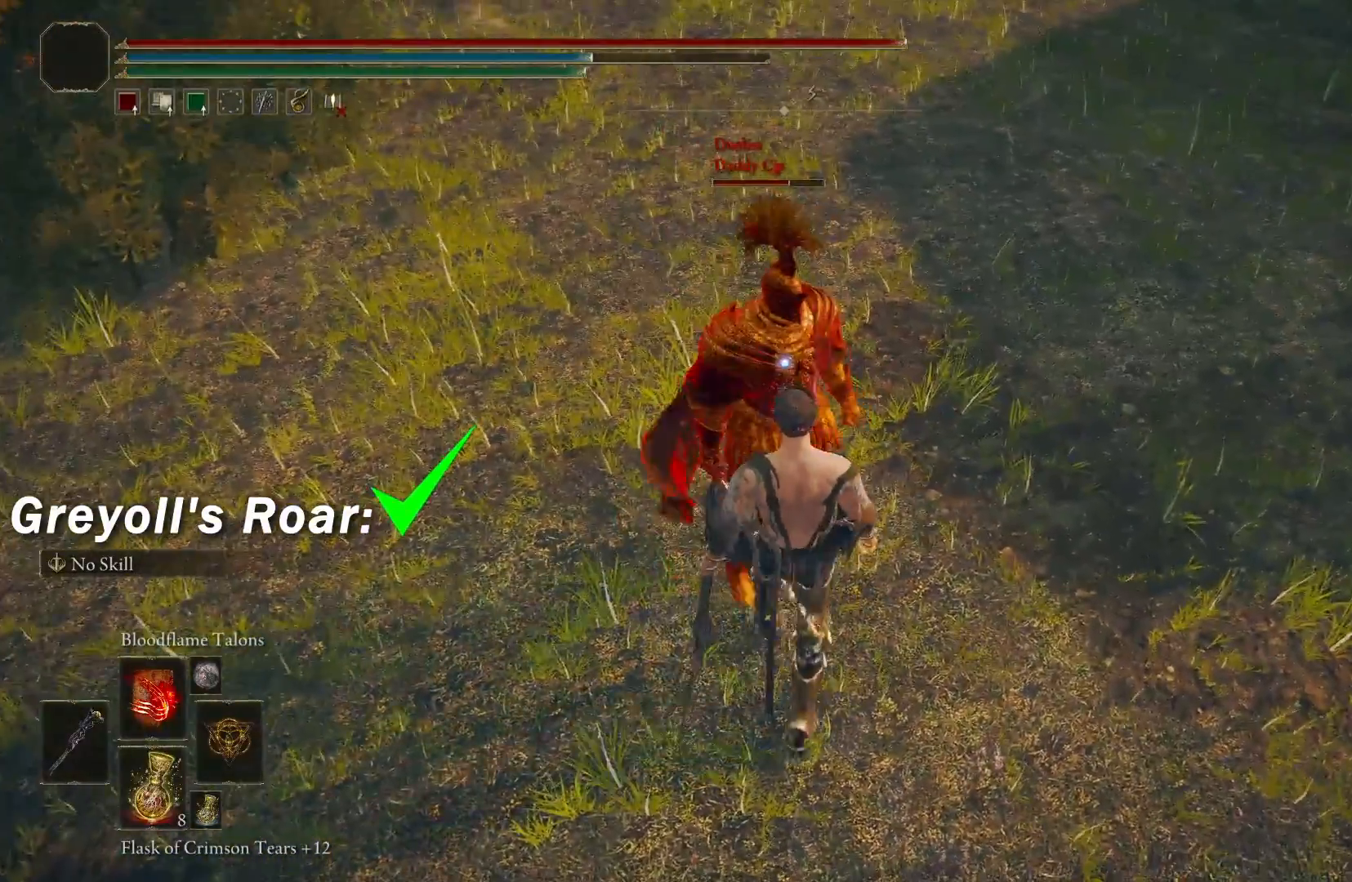
{"buttons": [], "left_stick": "center", "right_stick": "center", "events": []}
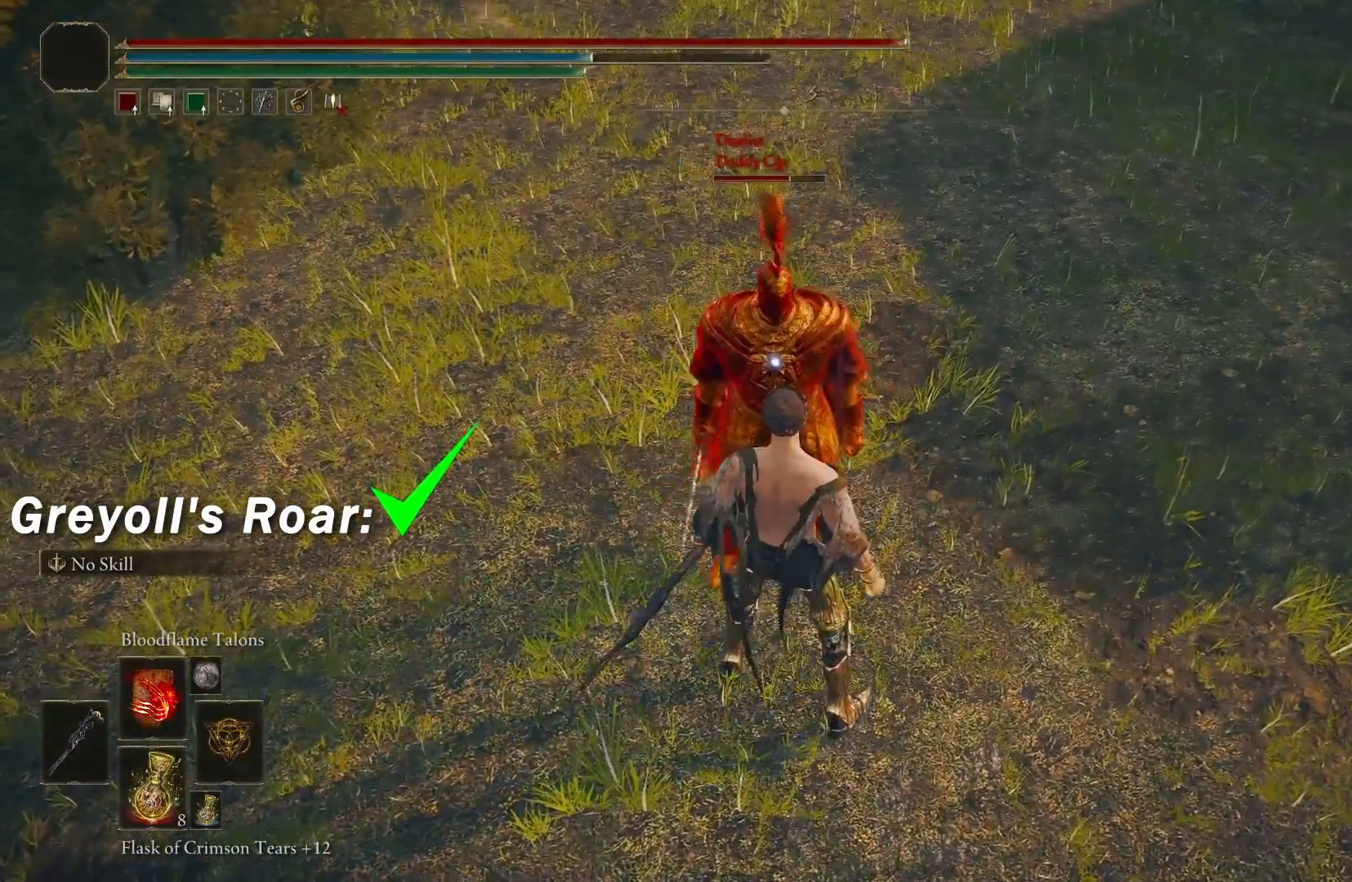
{"buttons": [], "left_stick": "center", "right_stick": "center", "events": [[117, "X", "down"], [233, "X", "up"], [333, "R1", "down"], [467, "R1", "up"]]}
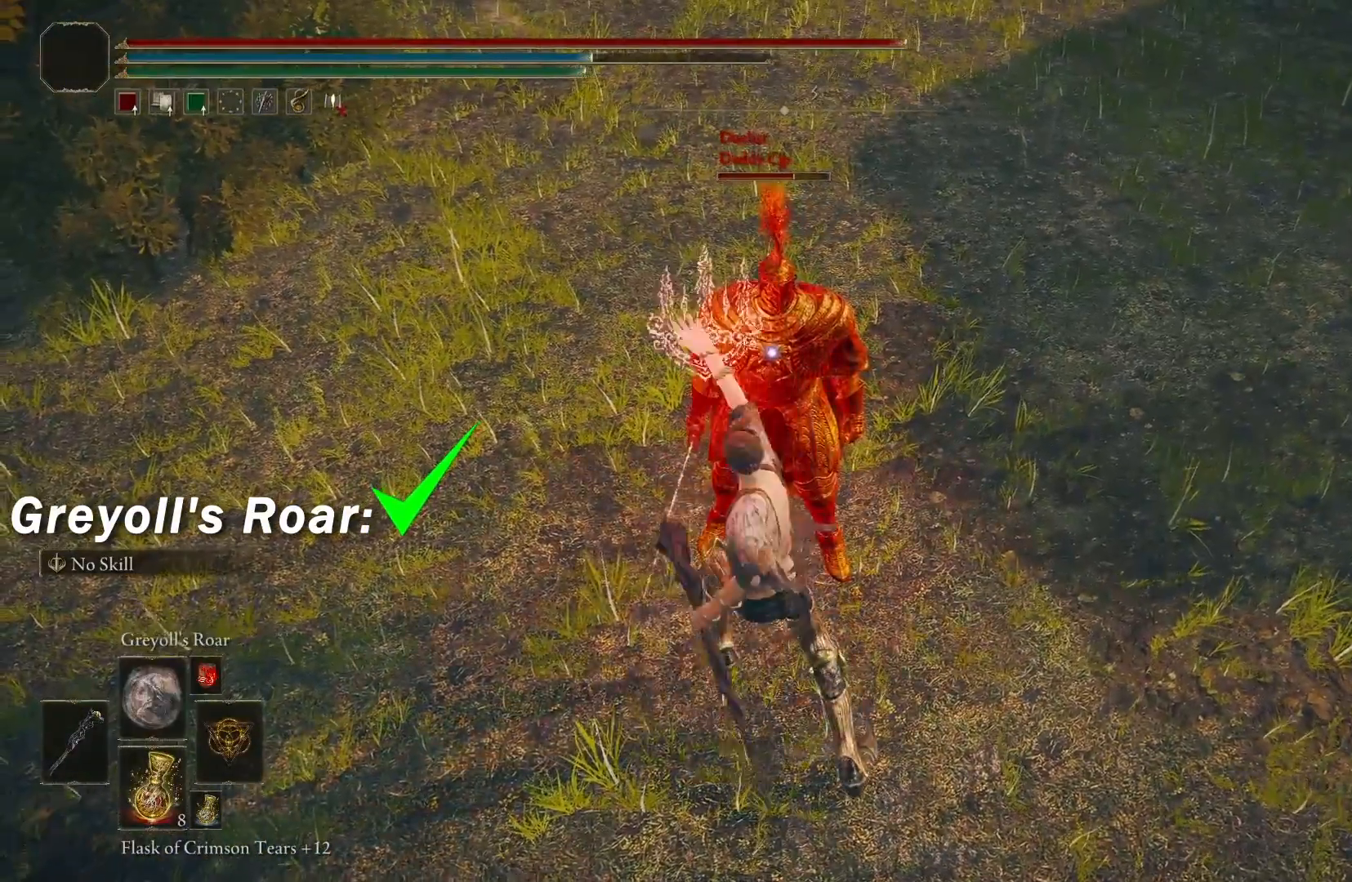
{"buttons": [], "left_stick": "center", "right_stick": "center", "events": [[317, "X", "down"], [433, "X", "up"]]}
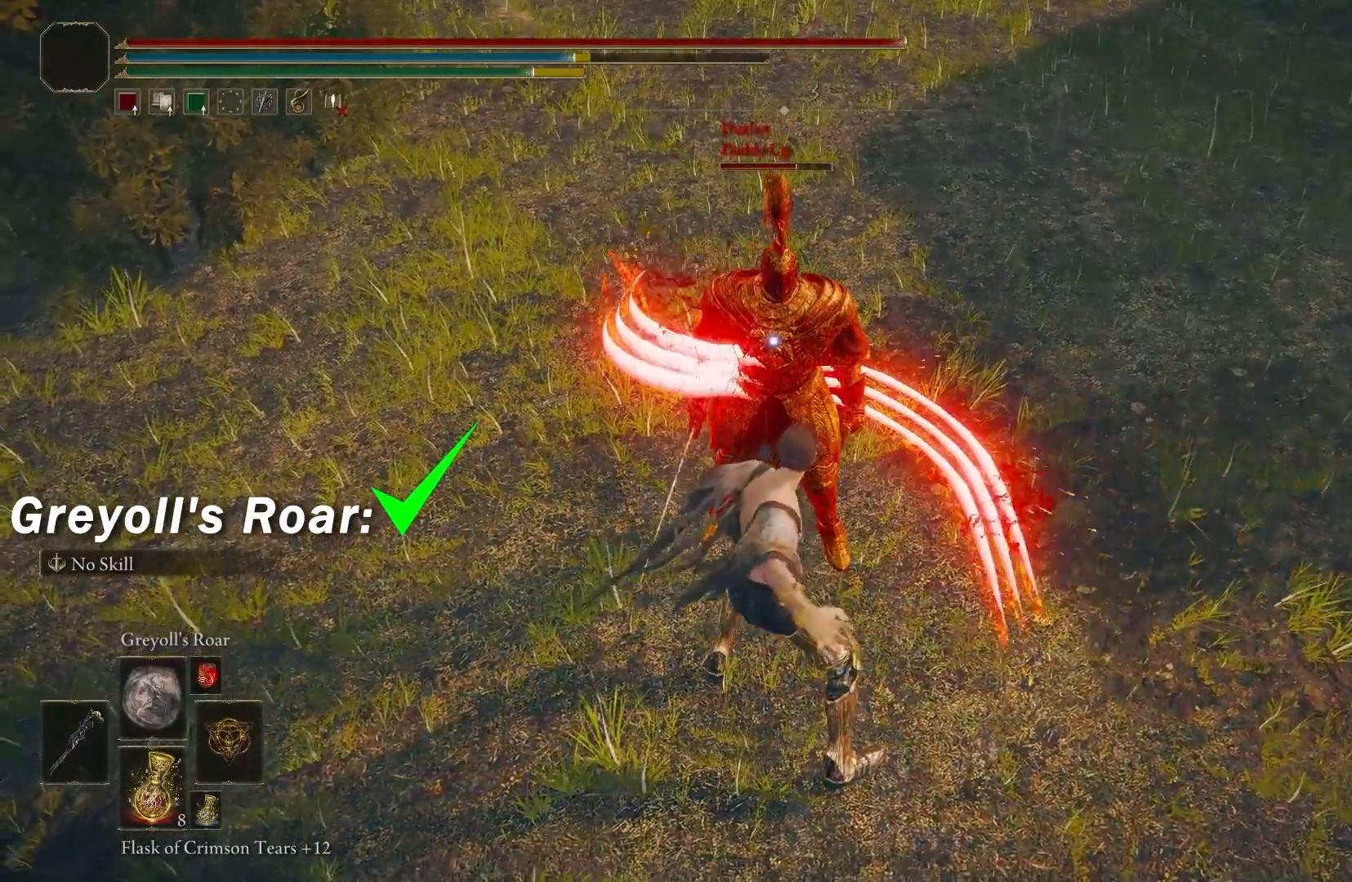
{"buttons": [], "left_stick": "center", "right_stick": "center", "events": [[50, "X", "down"], [117, "X", "up"]]}